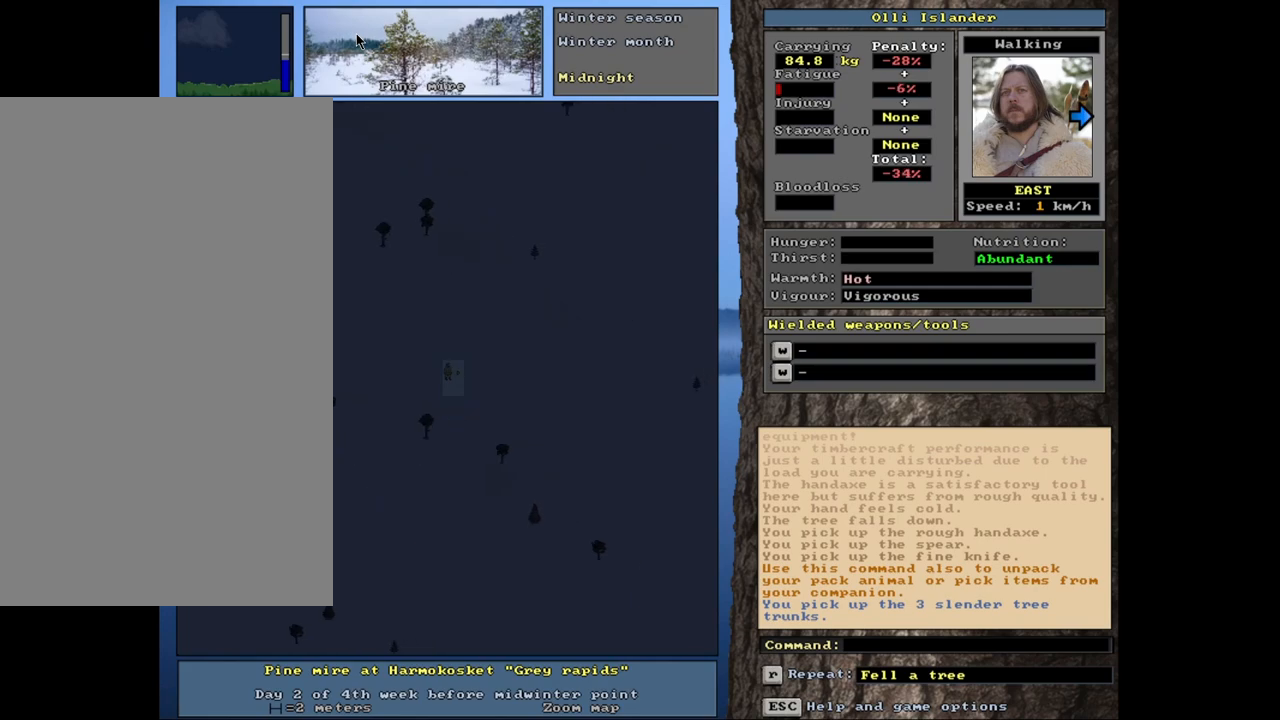
Gameplay with keyboard and mouse; each line is a JSON object with the keys and mouse buttons held at the frame after it. "events" lists presses ("down") and releases ("up") of ".", "/", "0", "1", "2", "3", "4", "5", "6", "7", "8", "9", "a", "alt_l", "alt_r", "b", "backslash", "backspace", "c", "caps_lock", "comma", "ctrl_l", "ctrl_r", "d", "down", "e", "equals", "escape", "f", "f1", "f10", "f11", "f12", "f2", "f3", "f4", "f5", "f6", "f7", "f8", "f9", "g", "h", "i", "j", "k", "l", "lbracket", "left", "m", "minus", "n", "num0", "num1", "num2", "num3", "num4", "num5", "num6", "num7", "num8", "num9", "o", "p", "q", "quote", "r", "rbracket", "return", "right", "s", "semicolon", "shift_l", "shift_r", "space", "super", "t", "tab", "tilde", "u", "up", "v", "w", "x", "y", "z", "mouse_left", "mouse_wheel", "mouse_right", "mouse_mb4" and "mouse_mb5" between this image and that frame as [ms after this image, input, new state], when the widget could be followed in between. "mouse_left", "mouse_wheel", "mouse_right", "mouse_mb4", "mouse_mb5" = the "left", "wheel", "right", "mb4", "mb5" buttons of the "mouse" list. No other keys are recorded. "wheel" means that the mouse wheel is clicked or scrolled. Mouse movement is not recorded. Not read: other_keys.
{"keys": ["ctrl_l"], "mouse": [], "events": []}
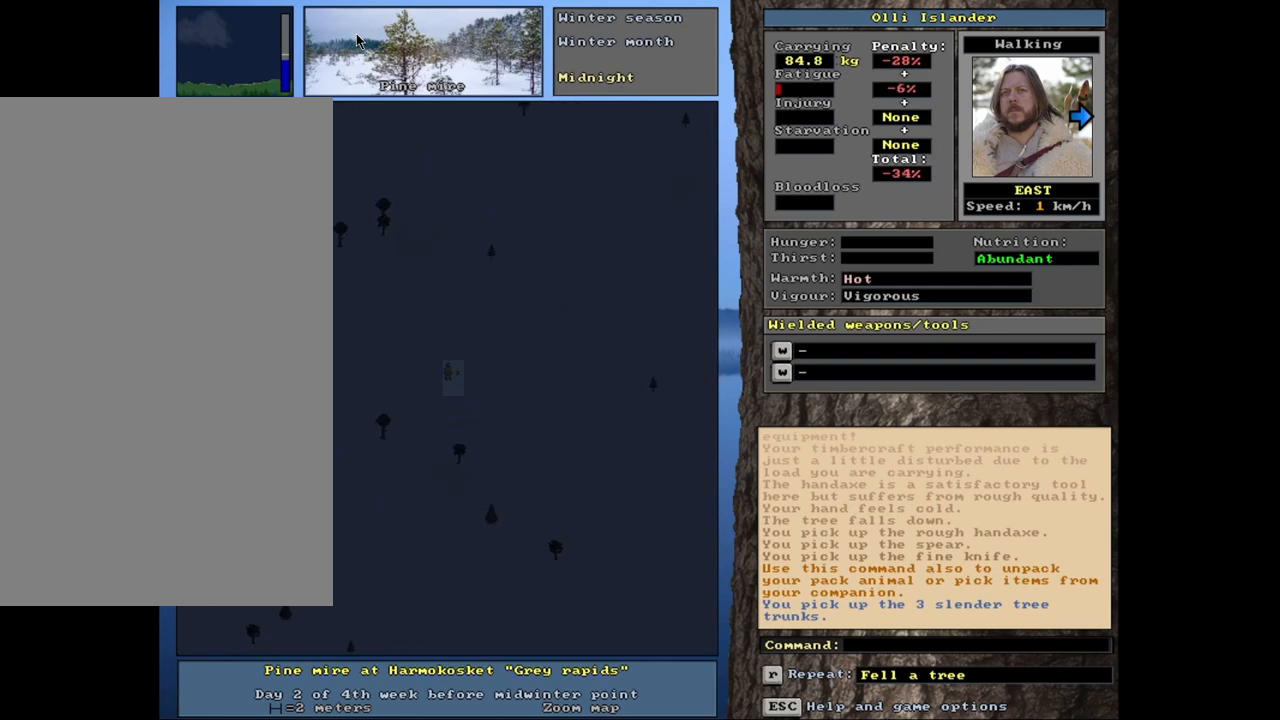
{"keys": ["ctrl_l"], "mouse": [], "events": []}
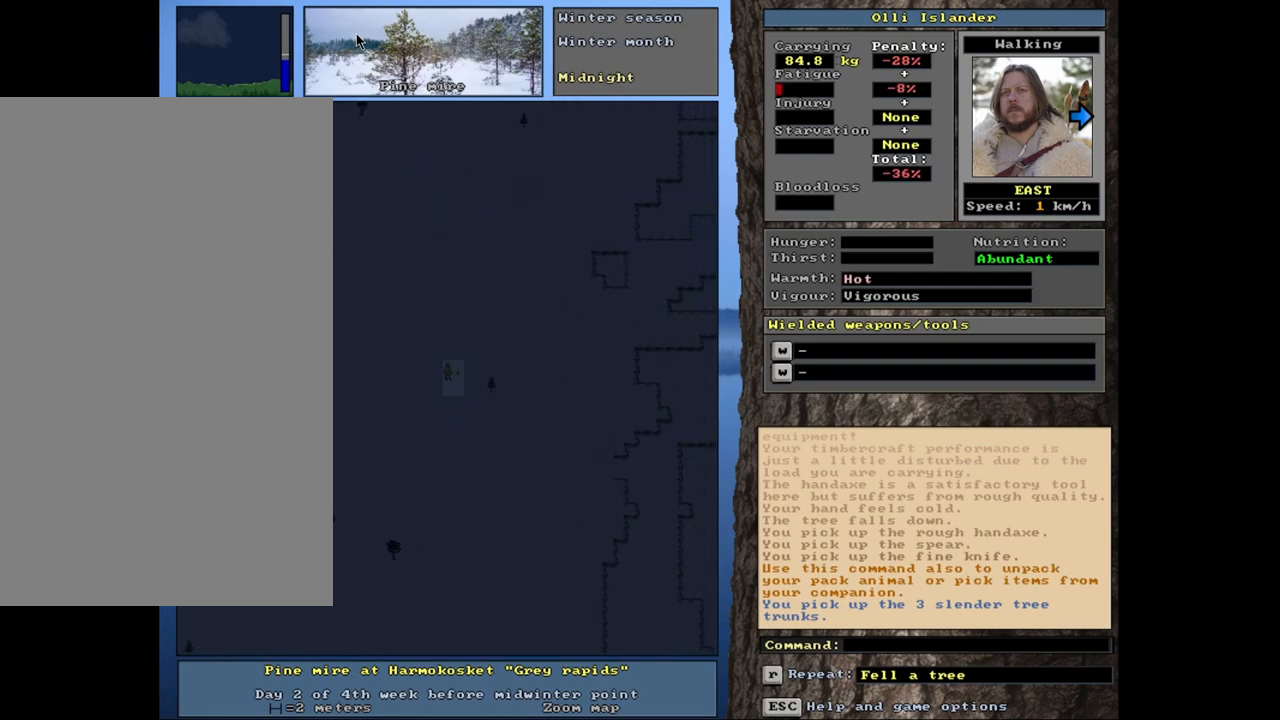
{"keys": ["ctrl_l"], "mouse": [], "events": []}
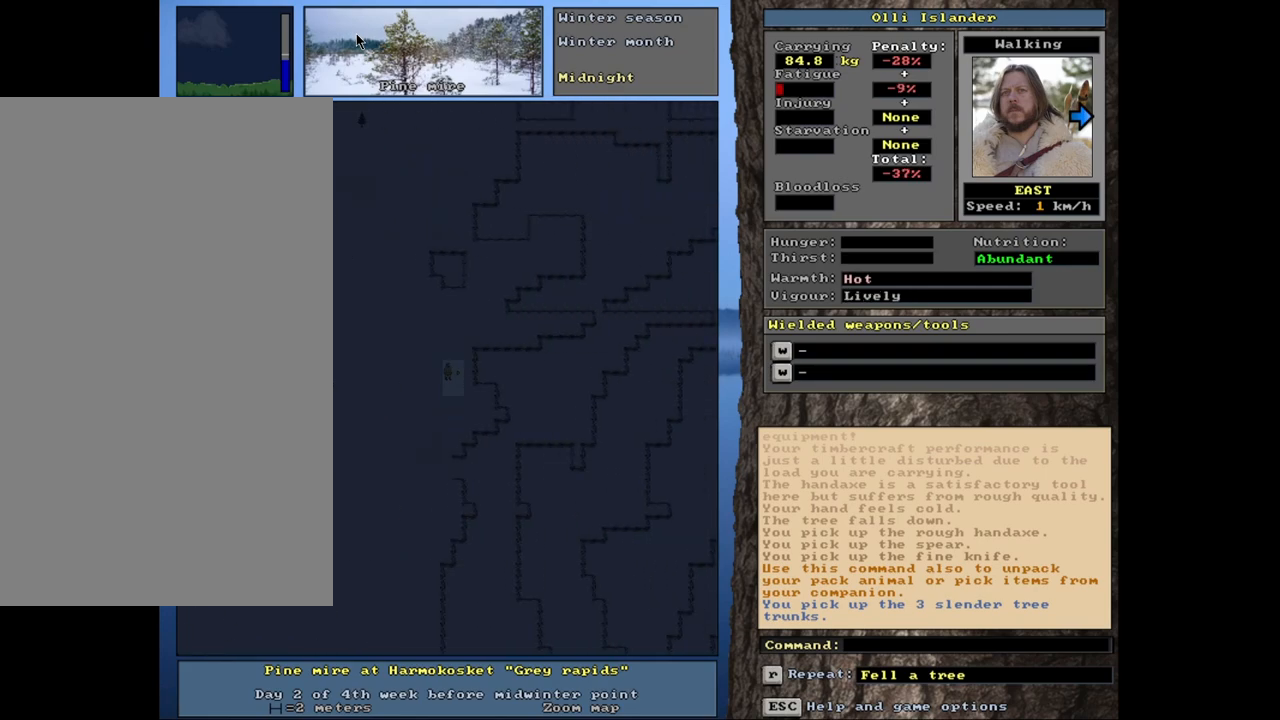
{"keys": ["ctrl_l"], "mouse": [], "events": []}
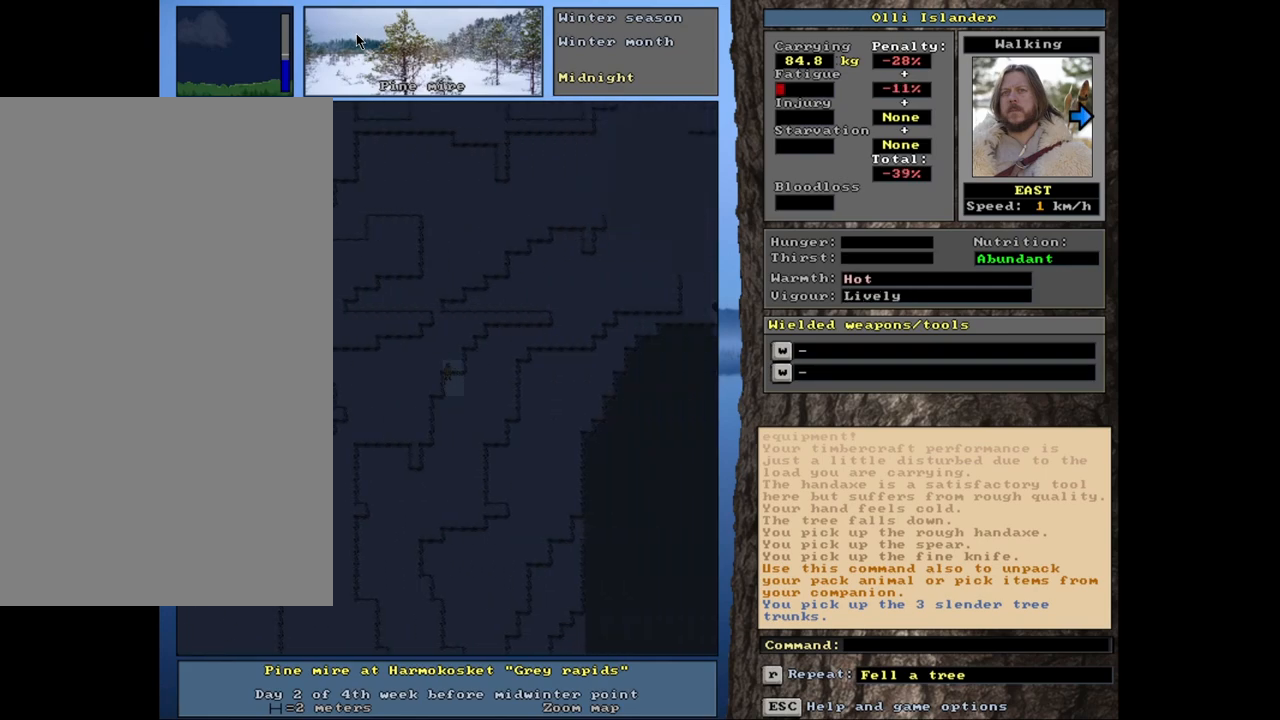
{"keys": ["ctrl_l"], "mouse": [], "events": []}
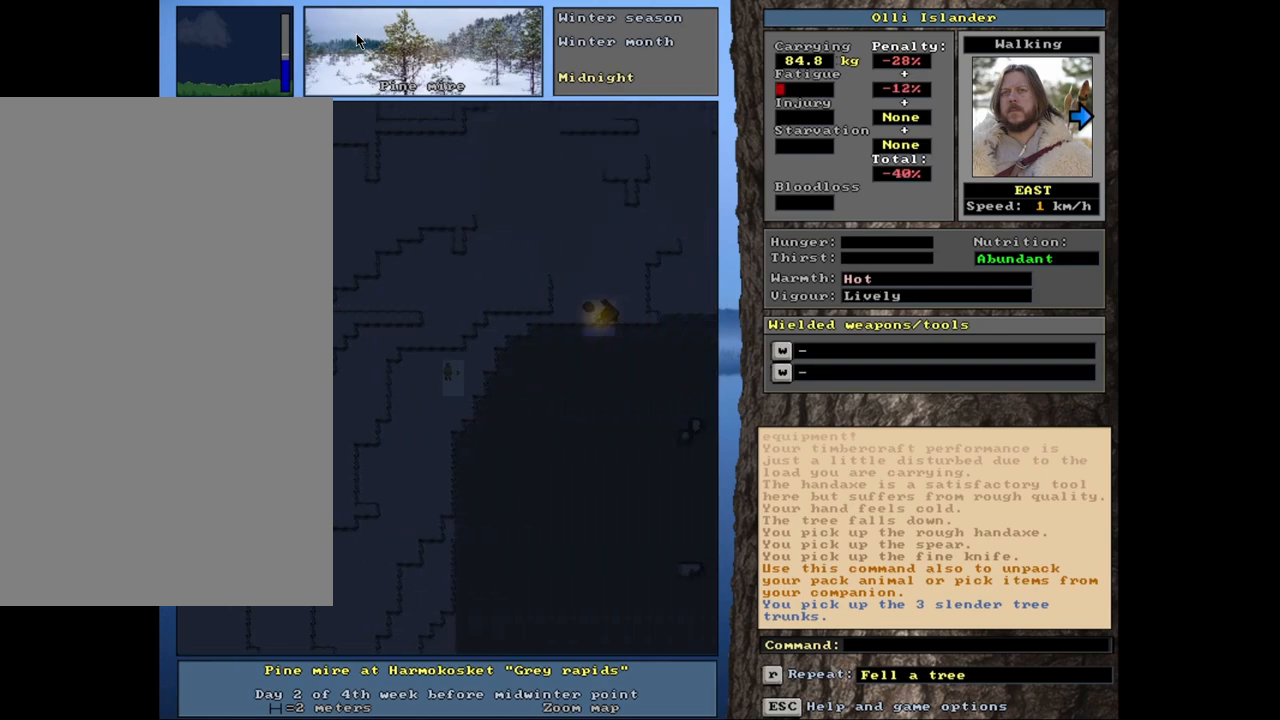
{"keys": ["ctrl_l"], "mouse": [], "events": []}
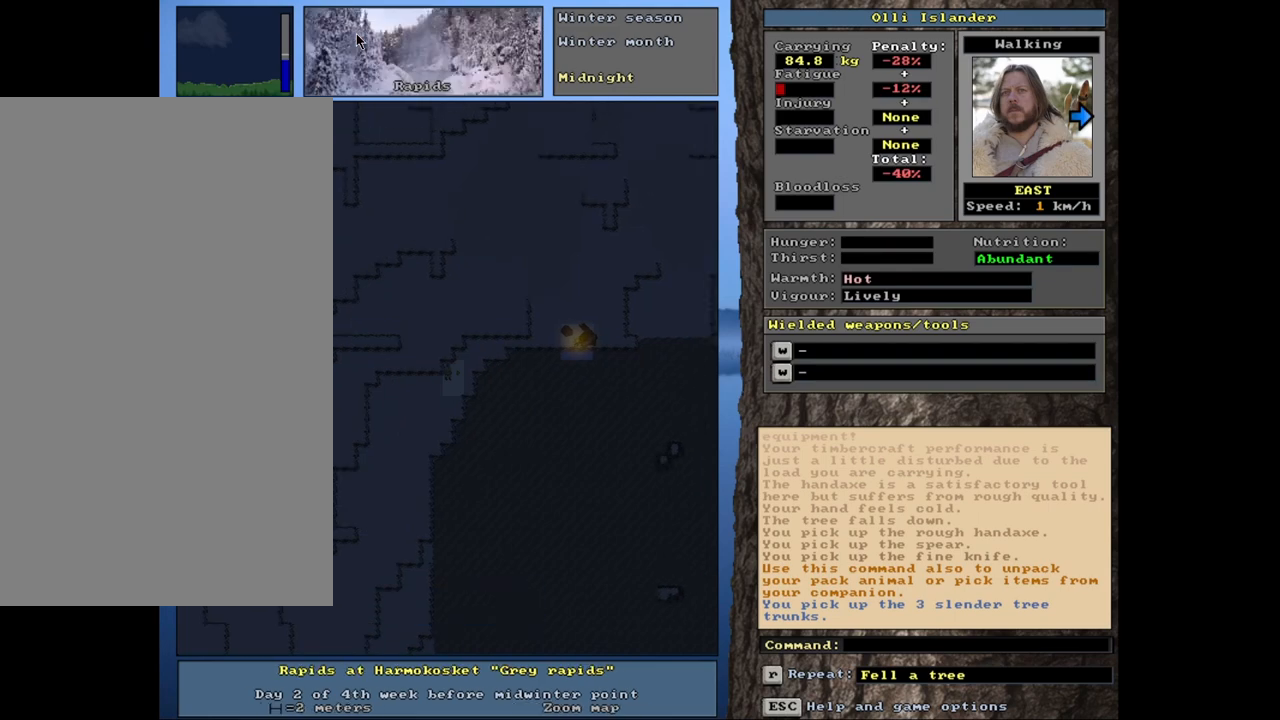
{"keys": ["ctrl_l"], "mouse": [], "events": []}
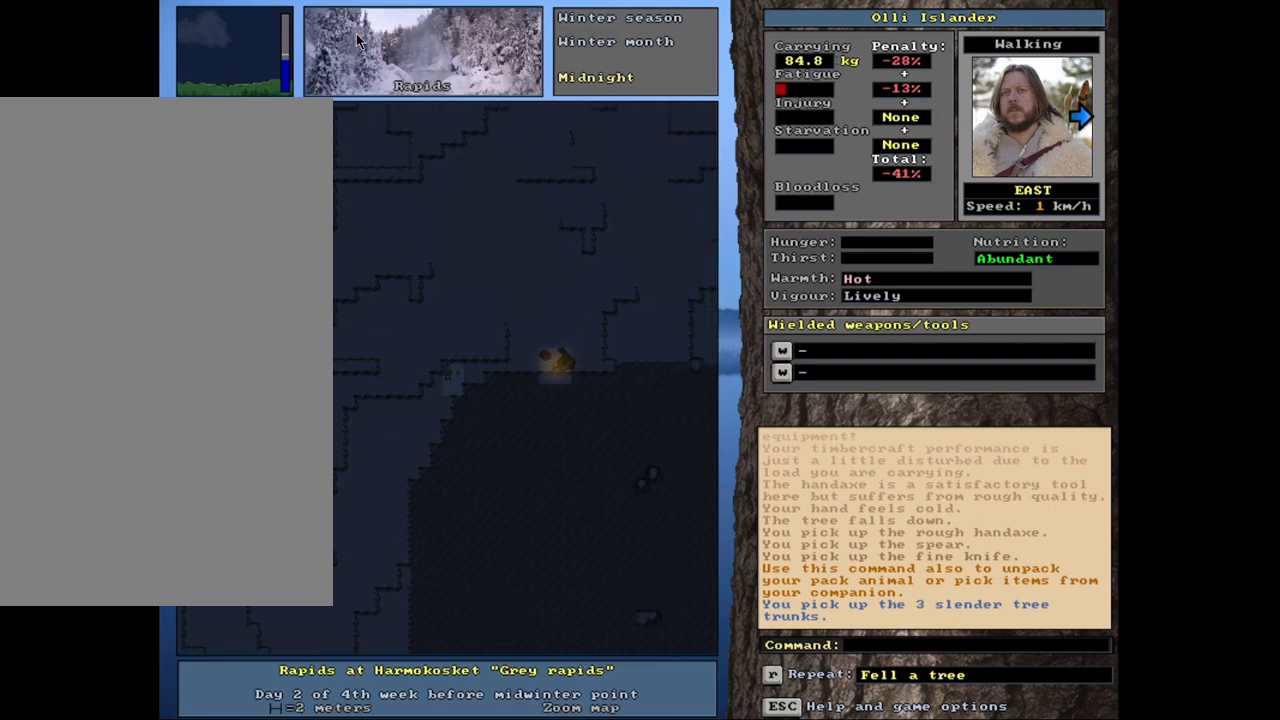
{"keys": ["ctrl_l"], "mouse": [], "events": []}
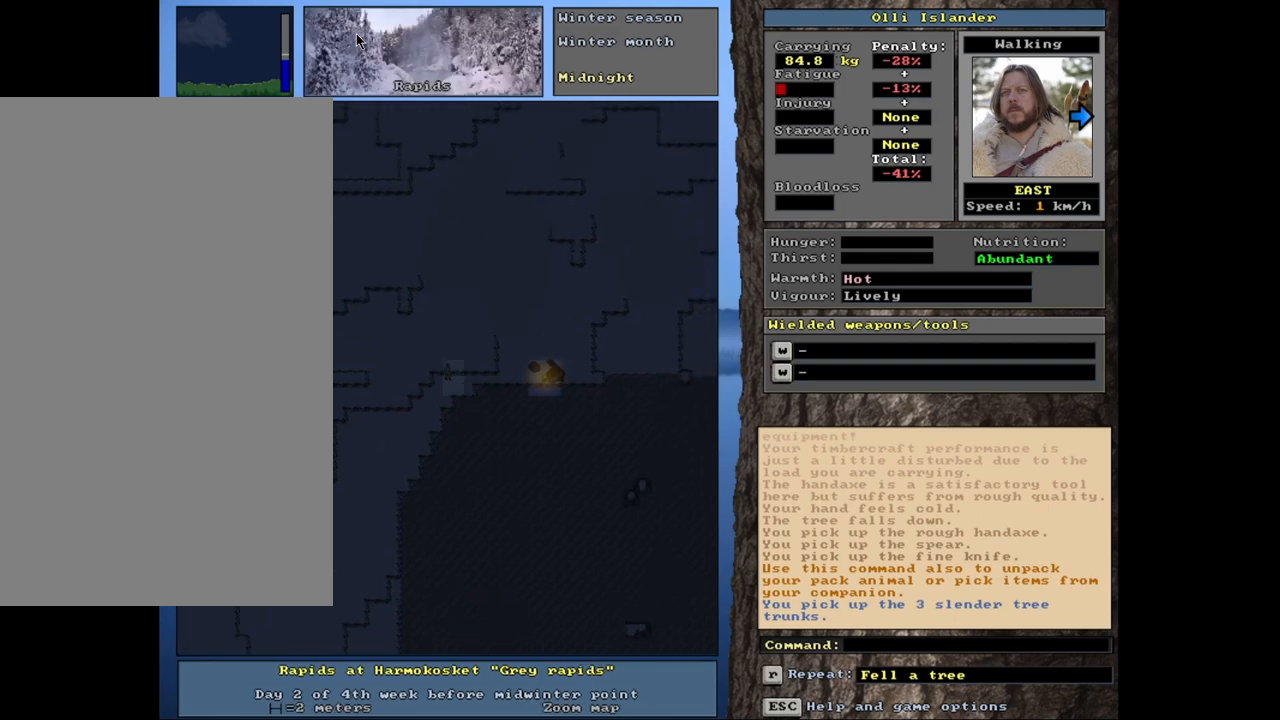
{"keys": [], "mouse": [], "events": [[450, "ctrl_l", "up"]]}
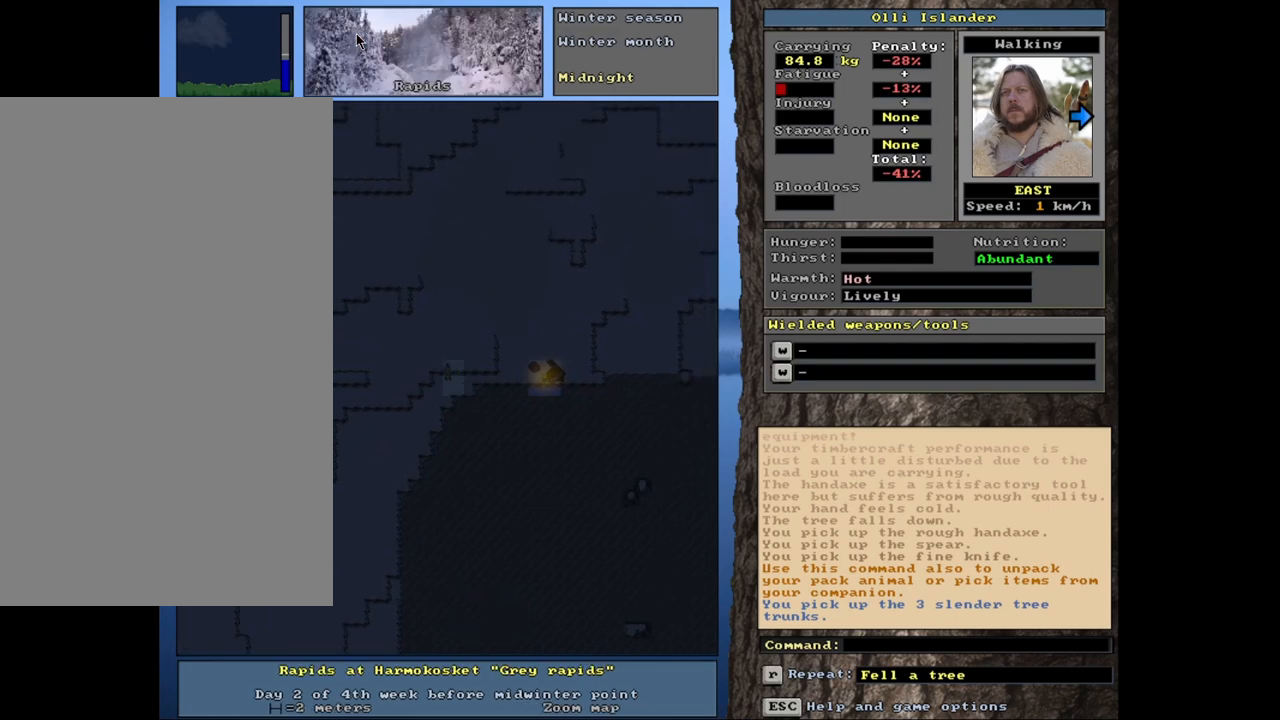
{"keys": [], "mouse": [], "events": []}
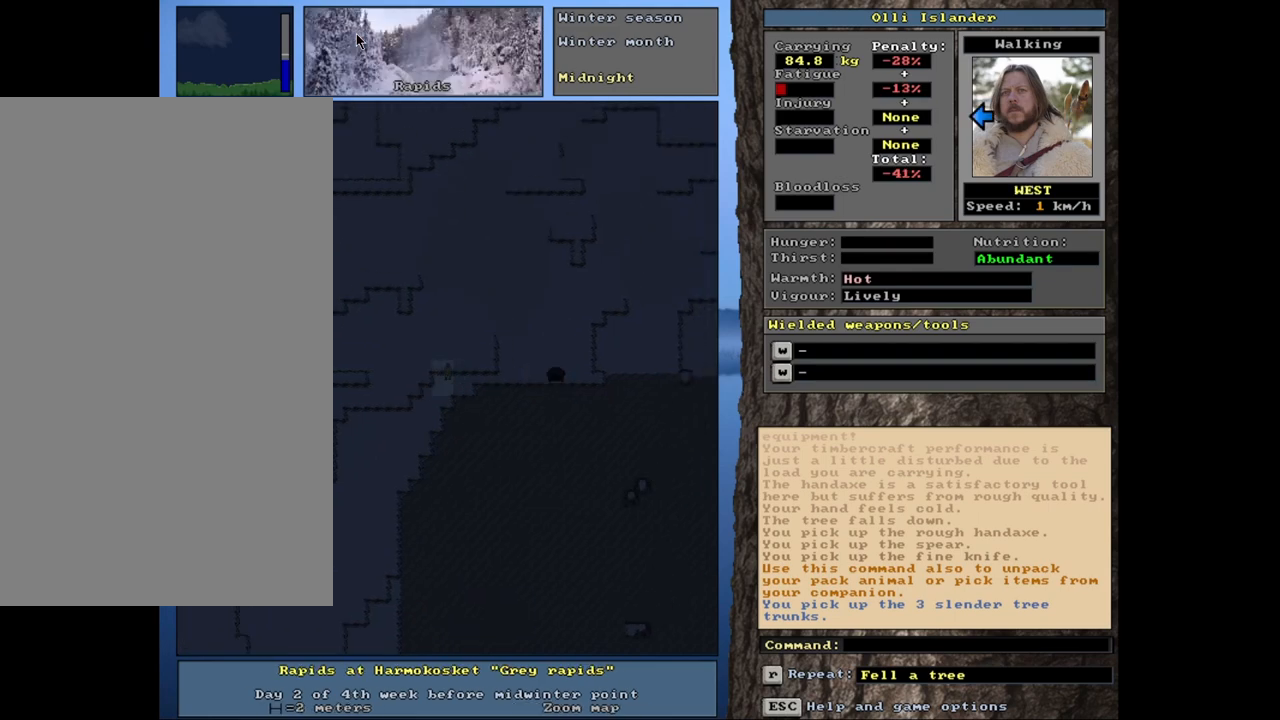
{"keys": [], "mouse": [], "events": []}
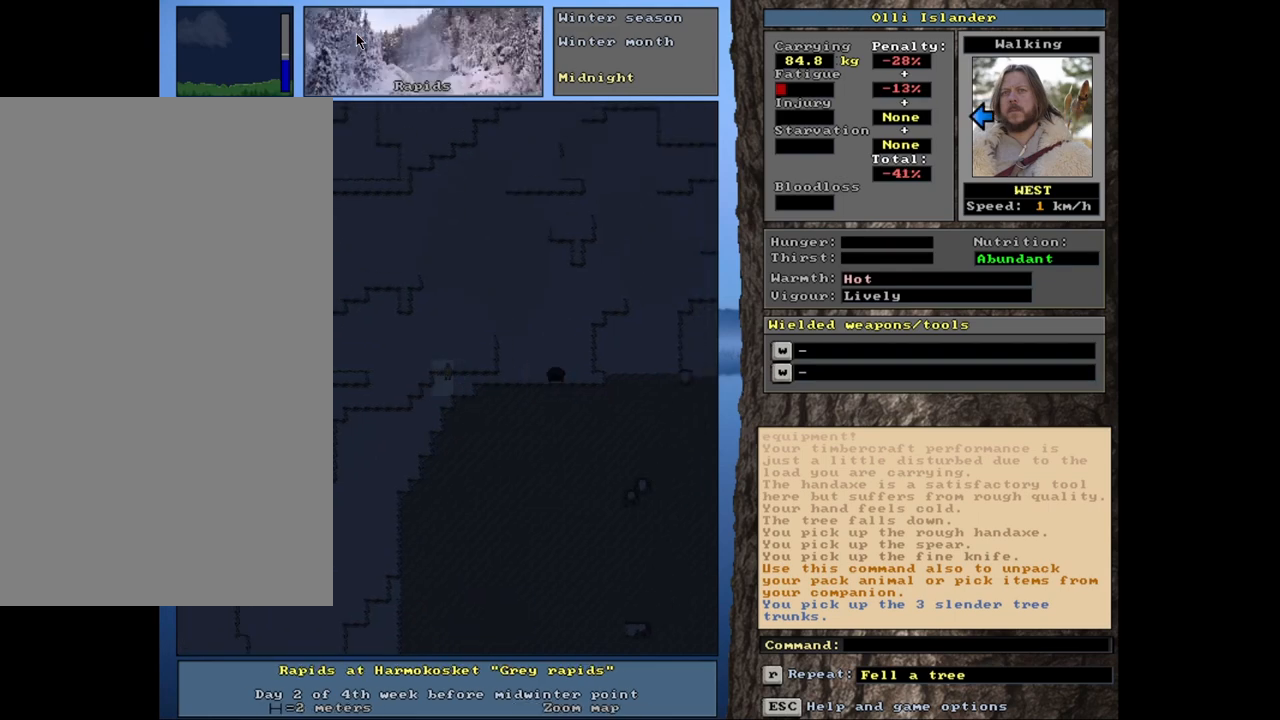
{"keys": ["ctrl_l"], "mouse": [], "events": [[133, "ctrl_l", "down"]]}
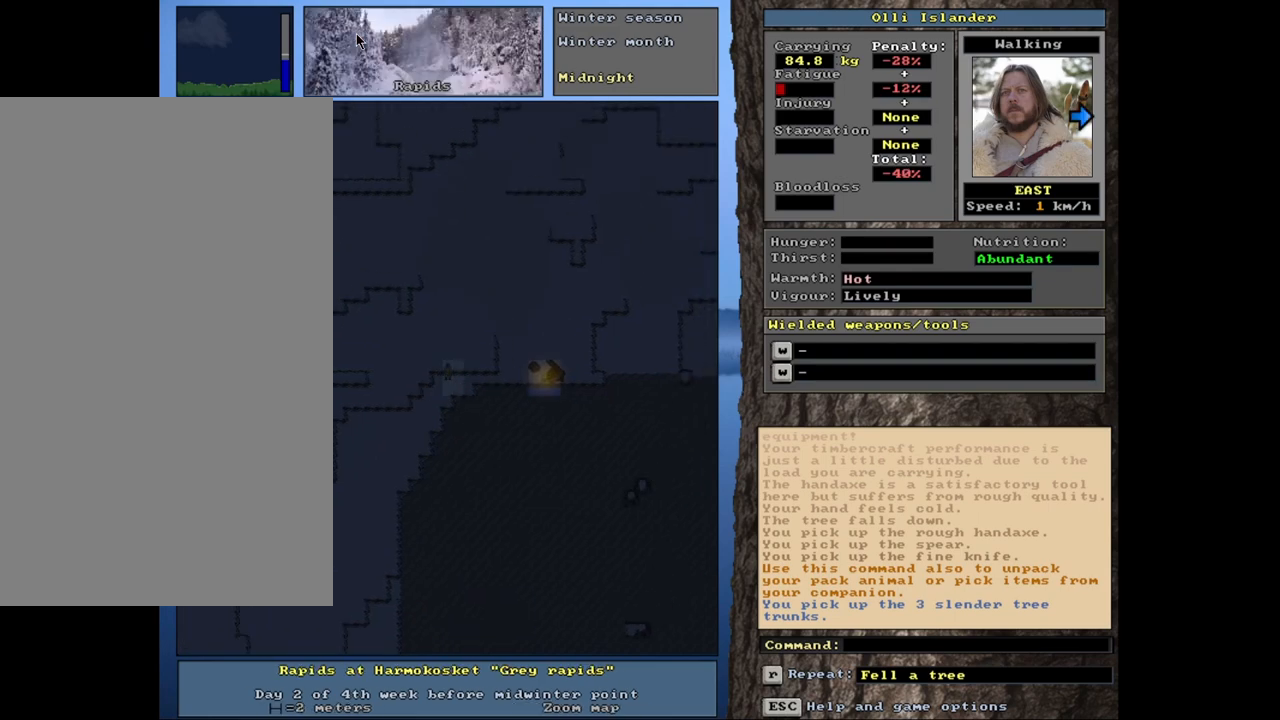
{"keys": ["ctrl_l"], "mouse": [], "events": []}
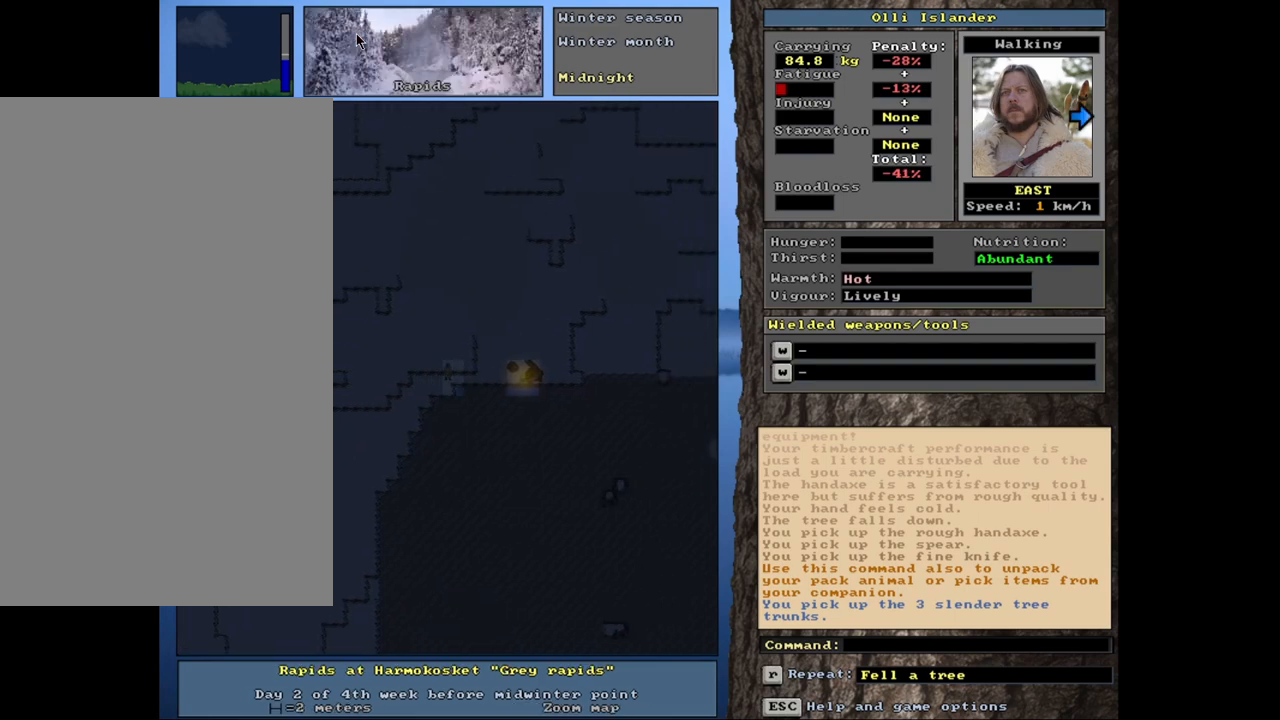
{"keys": ["ctrl_l"], "mouse": [], "events": []}
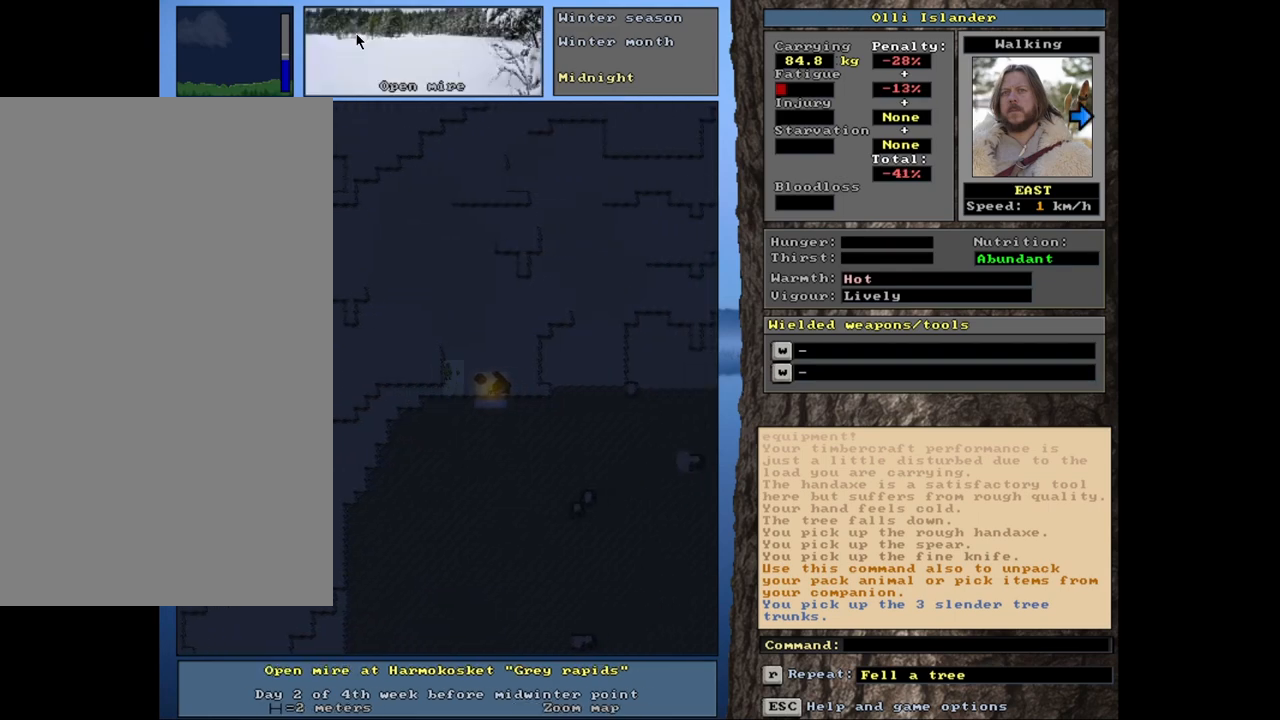
{"keys": ["ctrl_l"], "mouse": [], "events": []}
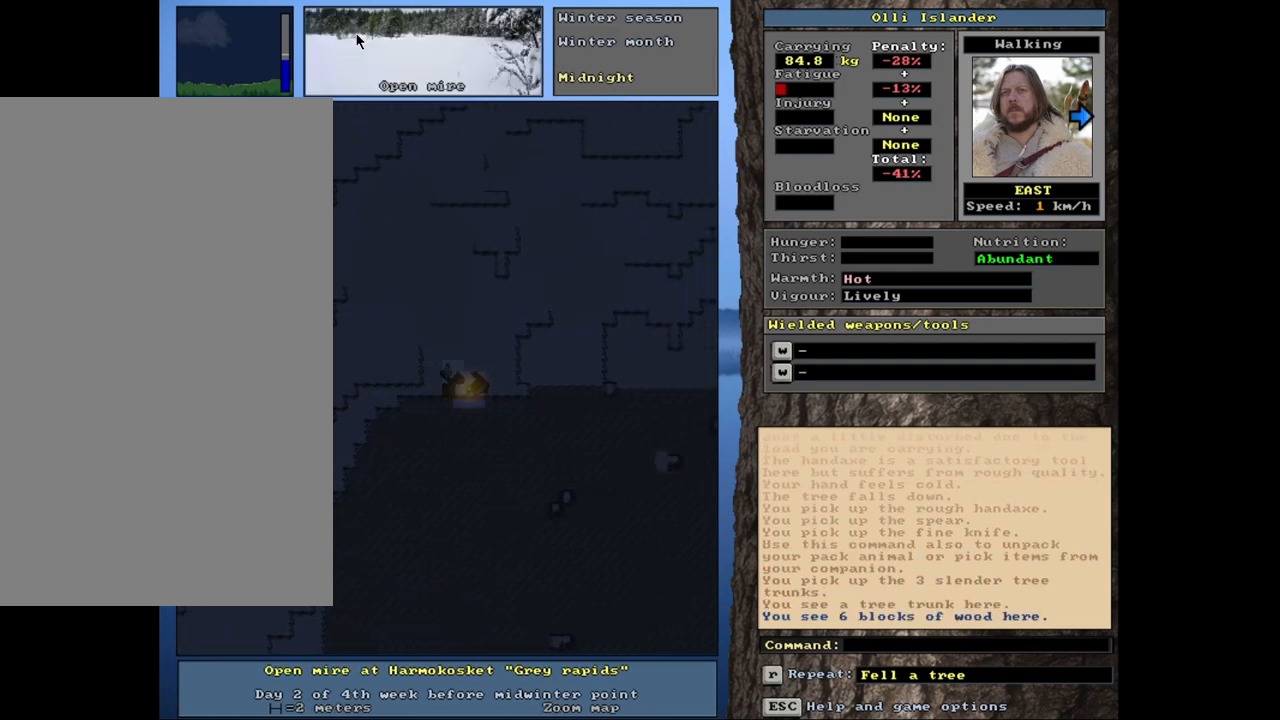
{"keys": ["ctrl_l"], "mouse": [], "events": []}
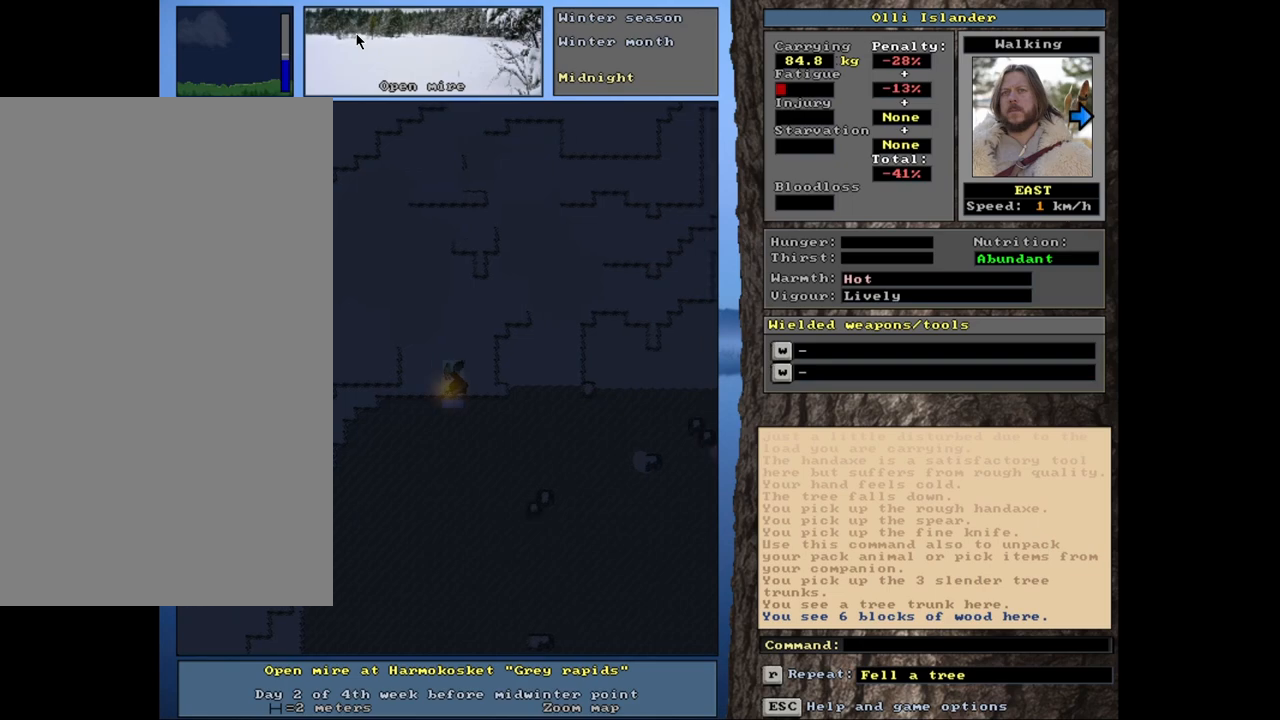
{"keys": [], "mouse": [], "events": [[417, "ctrl_l", "up"]]}
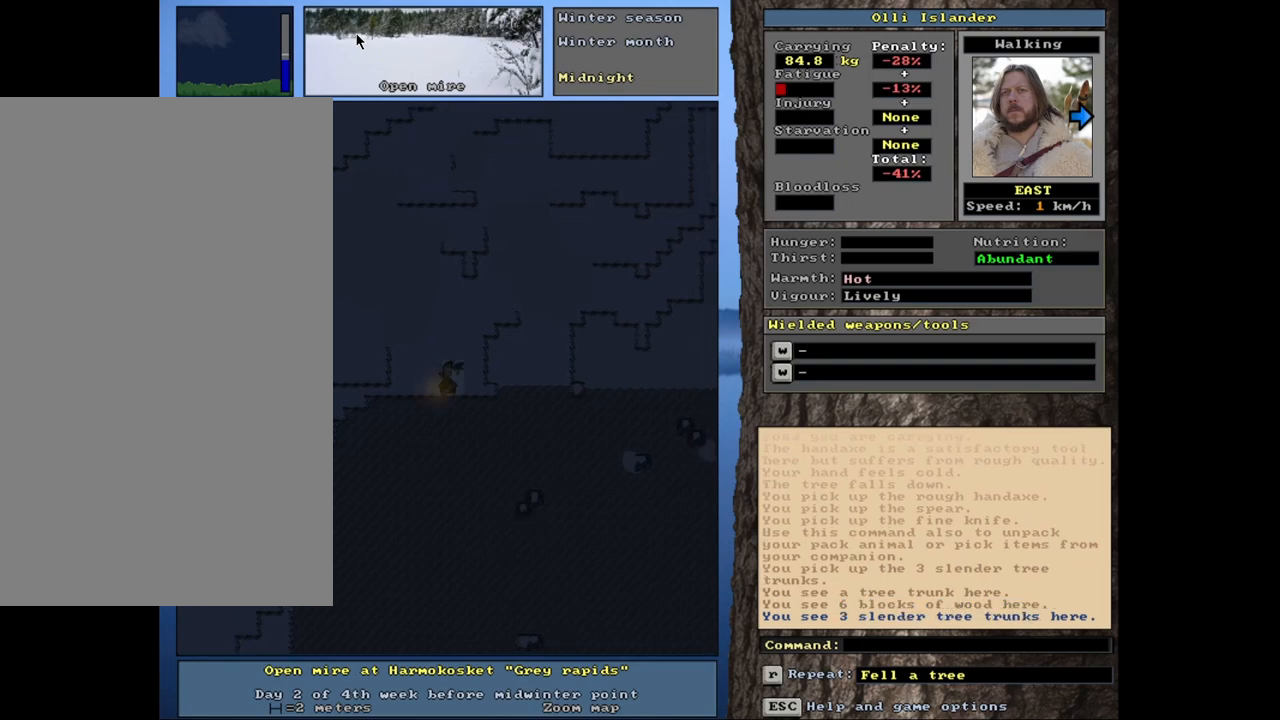
{"keys": [], "mouse": [], "events": [[83, "d", "down"], [183, "d", "up"]]}
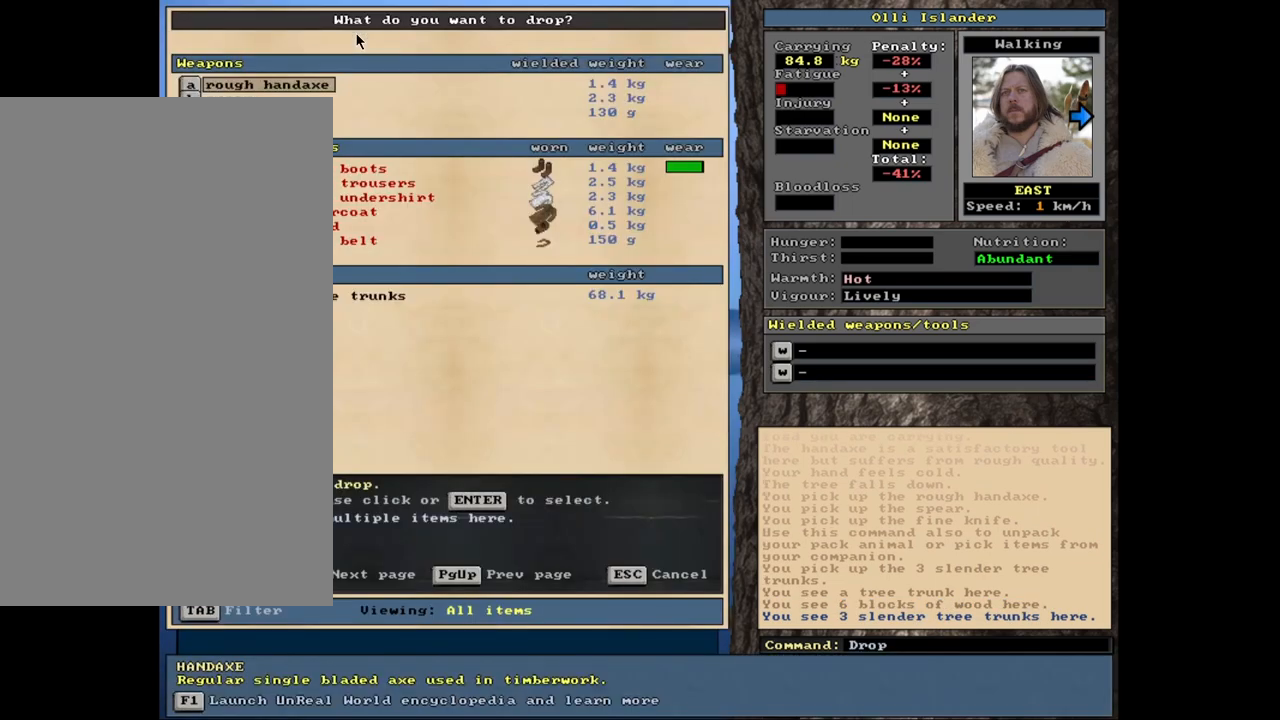
{"keys": [], "mouse": [], "events": [[17, "shift_l", "down"], [333, "shift_l", "up"]]}
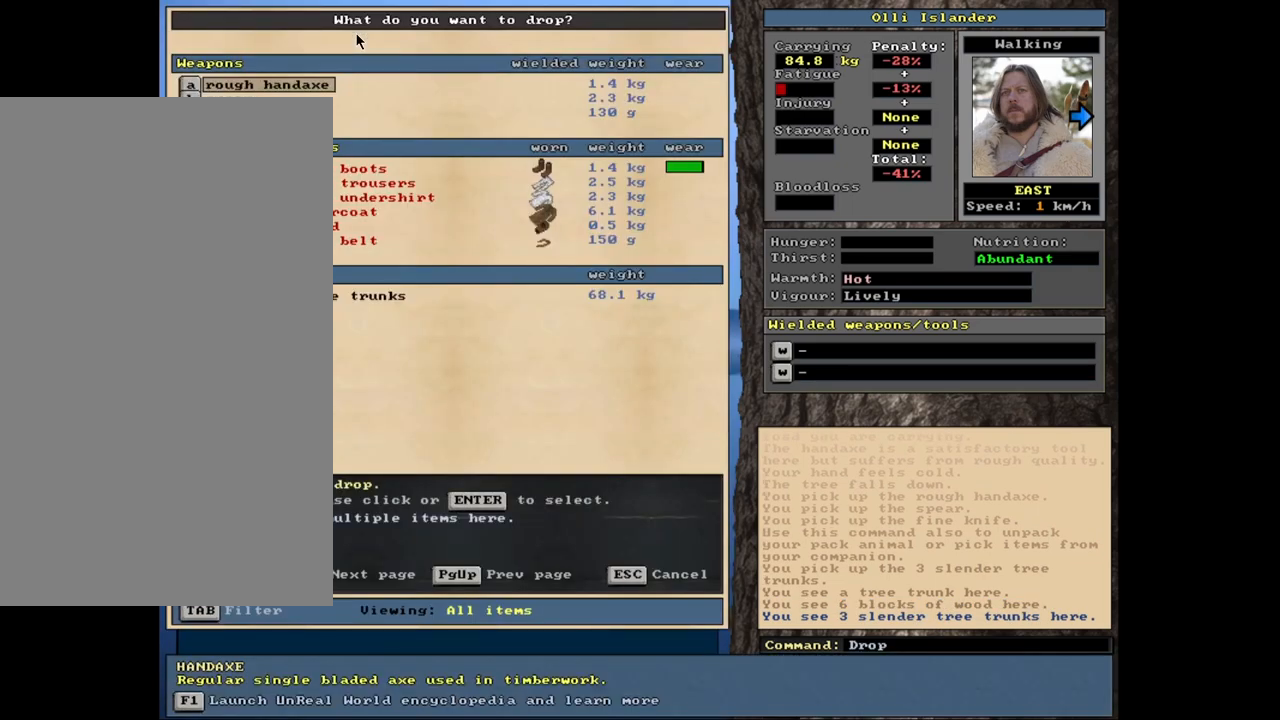
{"keys": [], "mouse": [], "events": [[217, "return", "down"], [283, "return", "up"], [367, "return", "down"], [467, "return", "up"]]}
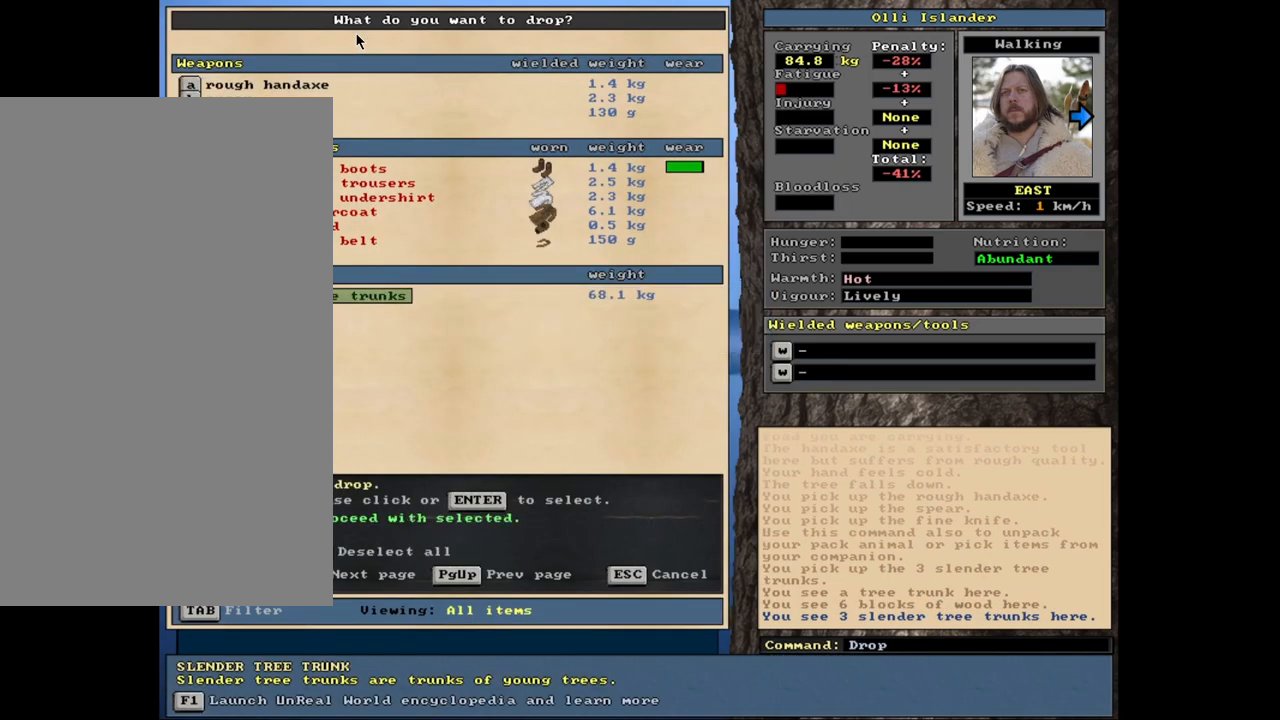
{"keys": [], "mouse": [], "events": [[50, "space", "down"], [117, "space", "up"]]}
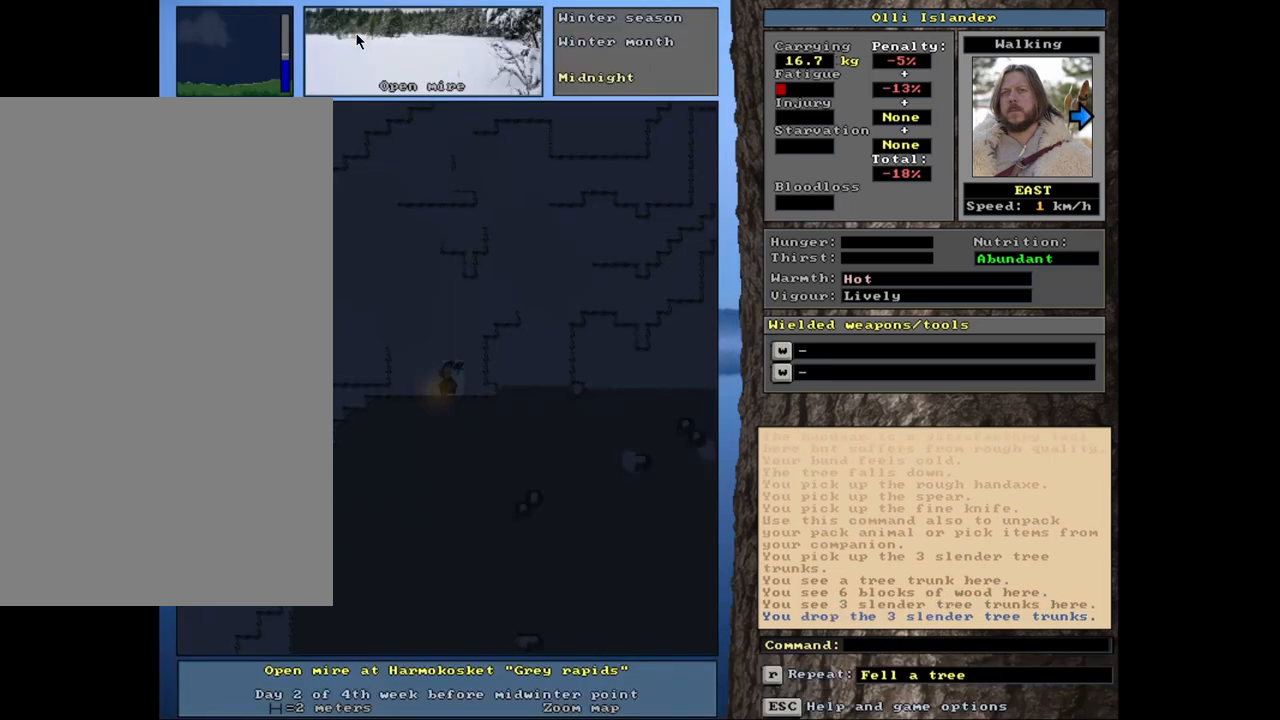
{"keys": [], "mouse": [], "events": []}
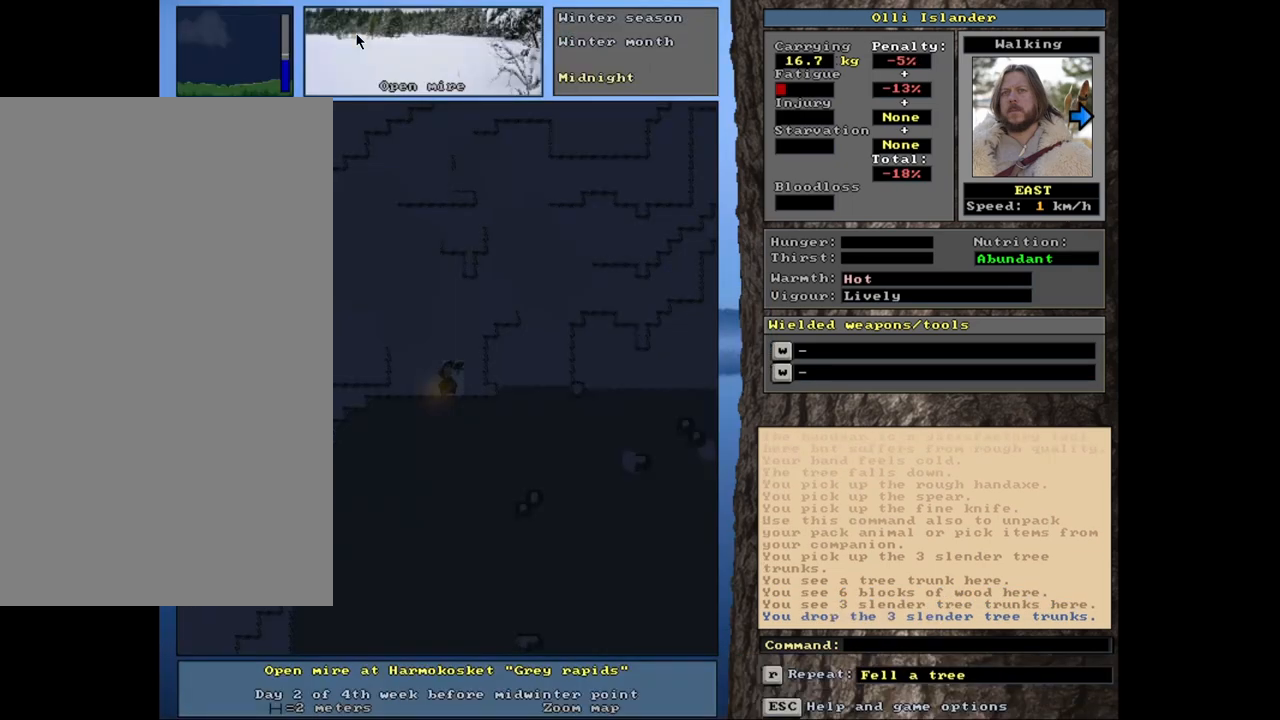
{"keys": [], "mouse": [], "events": []}
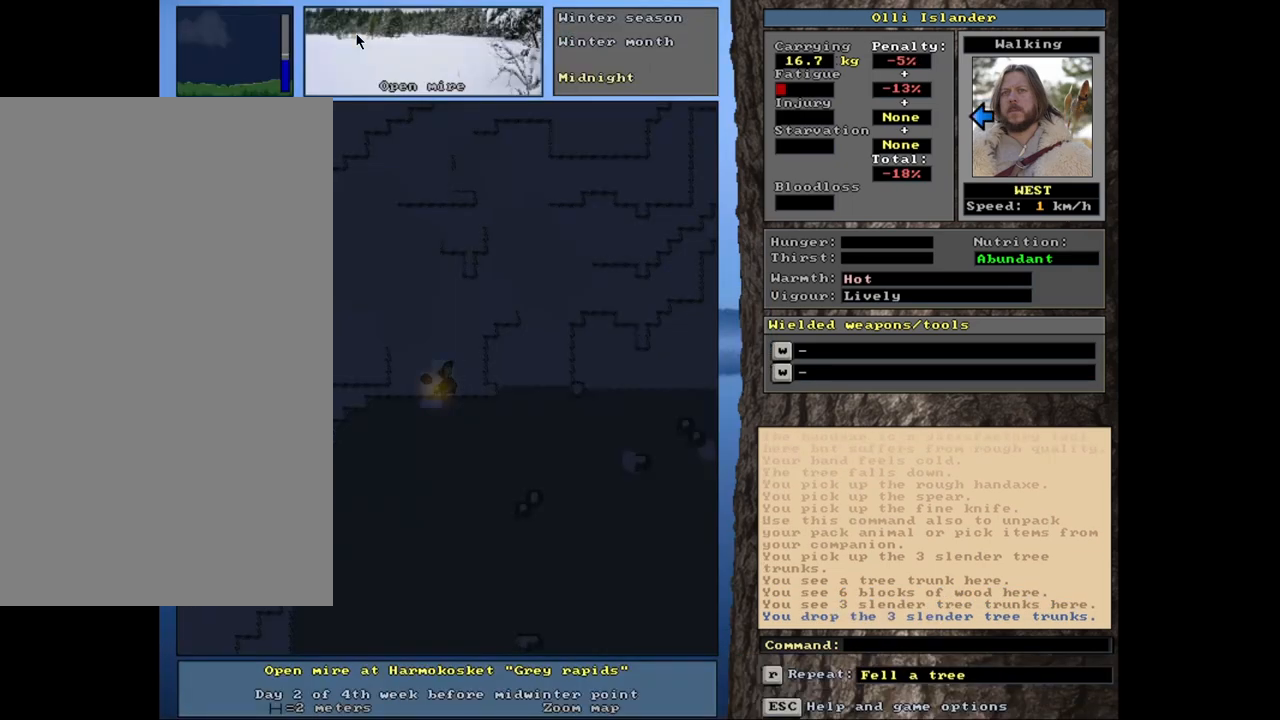
{"keys": ["ctrl_l"], "mouse": [], "events": [[400, "ctrl_l", "down"]]}
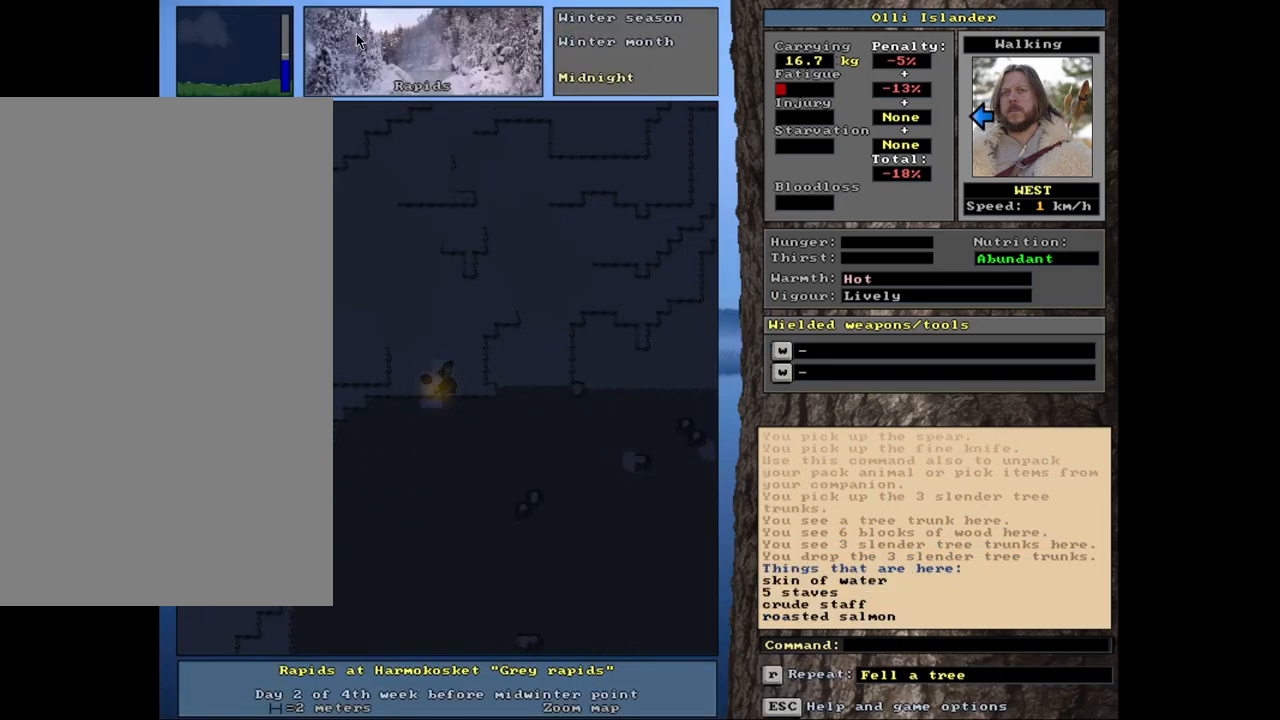
{"keys": [], "mouse": [], "events": [[100, "ctrl_l", "up"], [350, "q", "down"], [417, "q", "up"]]}
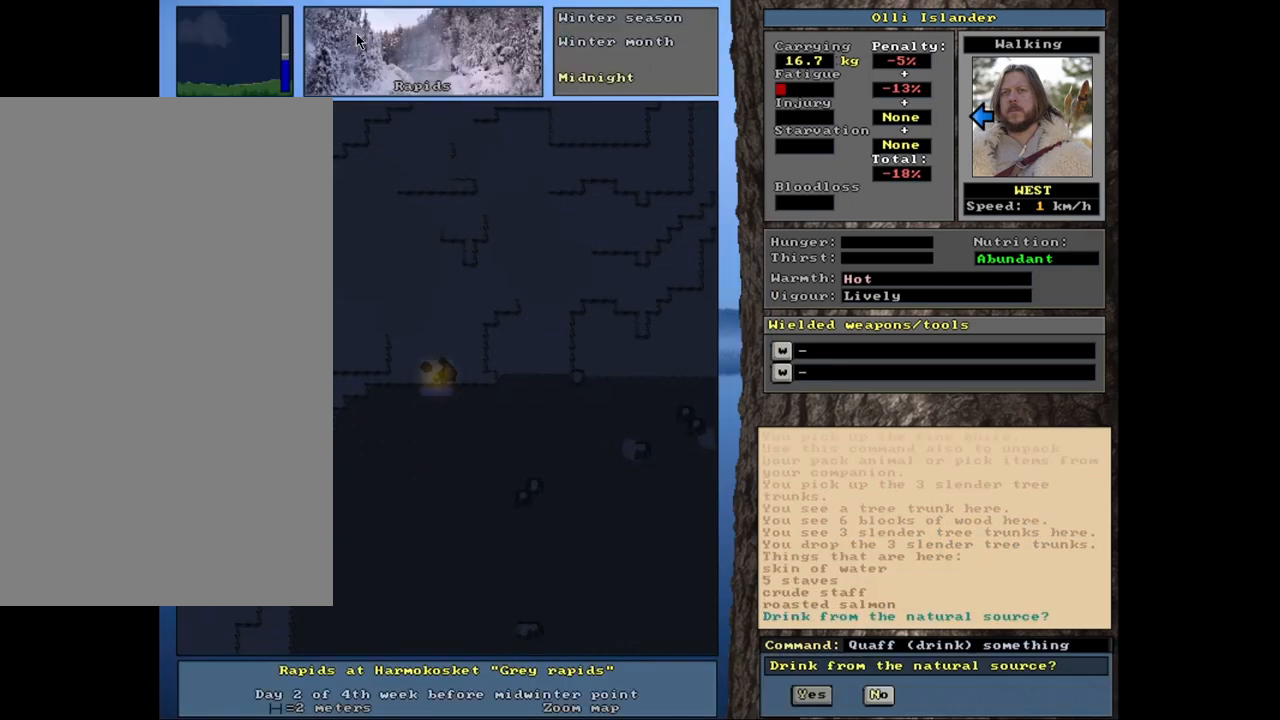
{"keys": [], "mouse": [], "events": []}
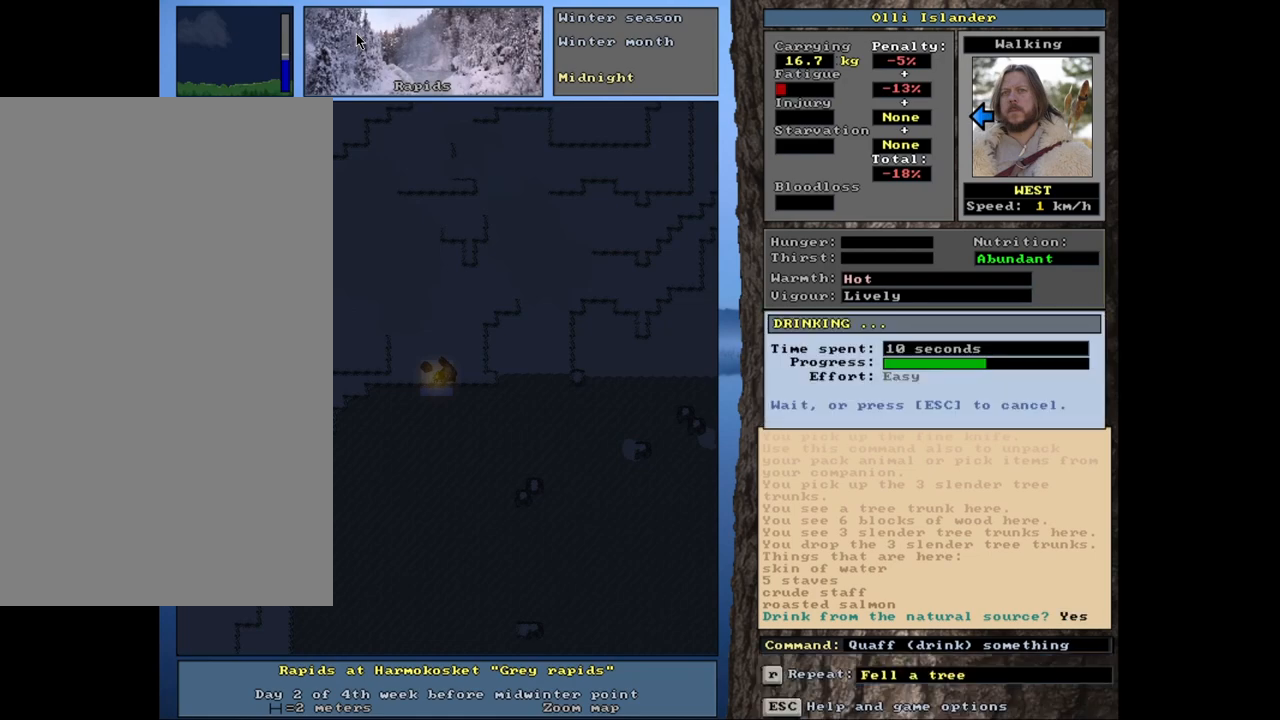
{"keys": ["alt_l"], "mouse": [], "events": [[367, "alt_l", "down"]]}
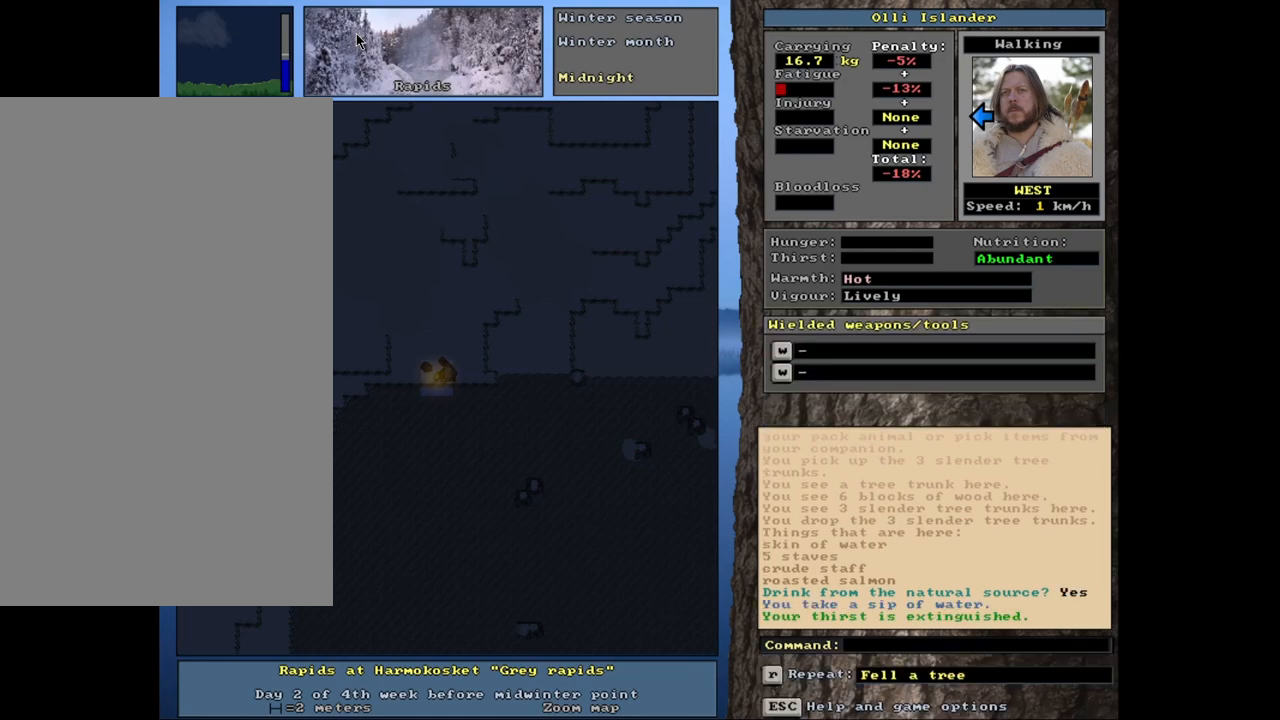
{"keys": [], "mouse": [], "events": [[217, "alt_l", "up"]]}
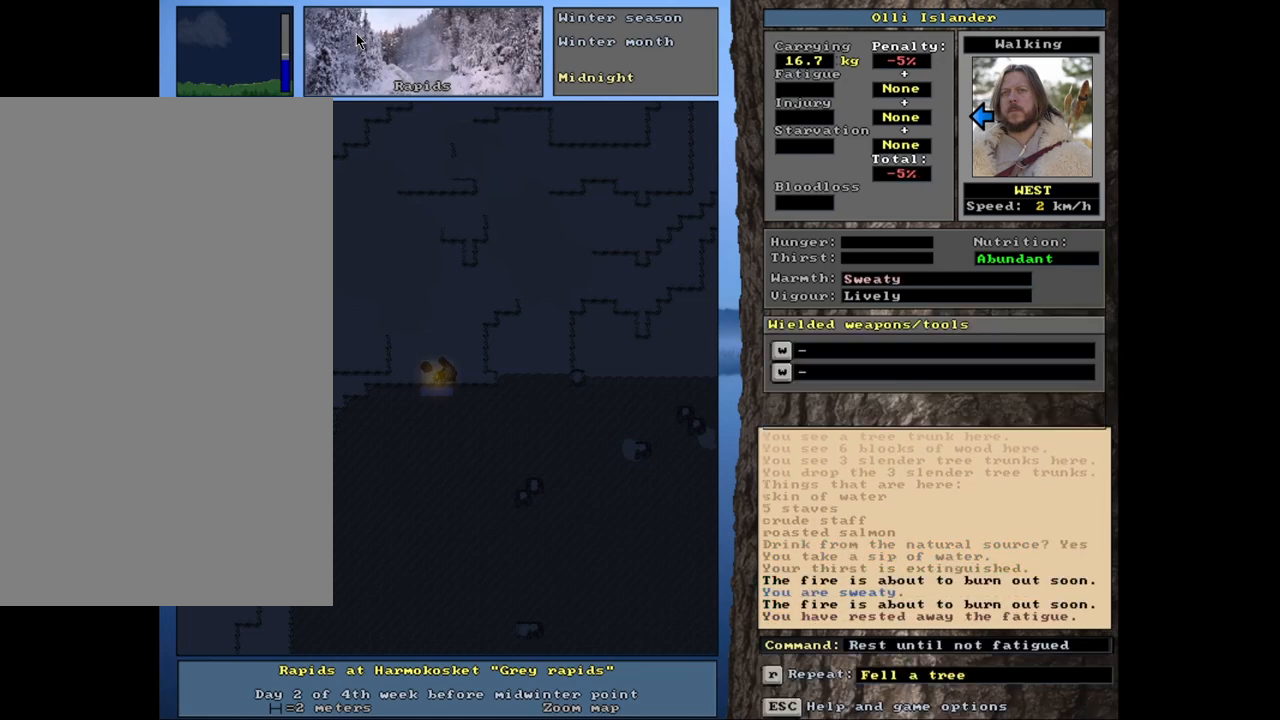
{"keys": ["ctrl_l"], "mouse": [], "events": [[50, "ctrl_l", "down"]]}
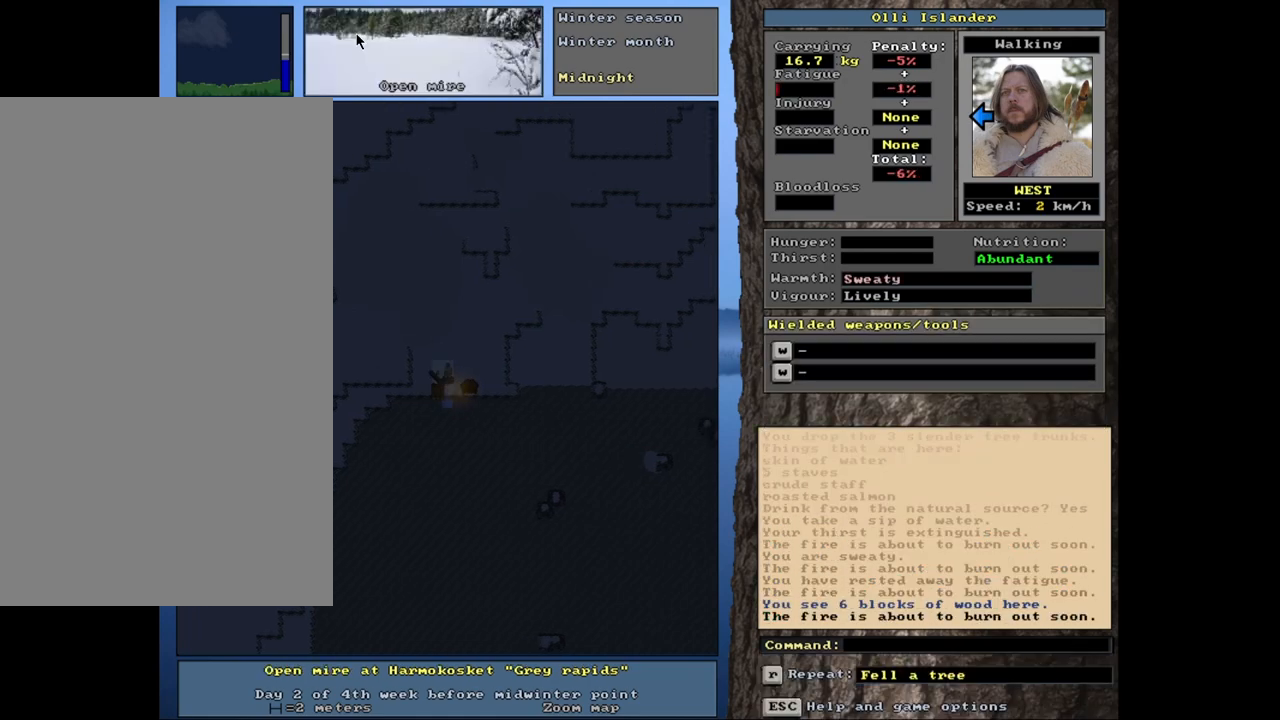
{"keys": ["ctrl_l"], "mouse": [], "events": []}